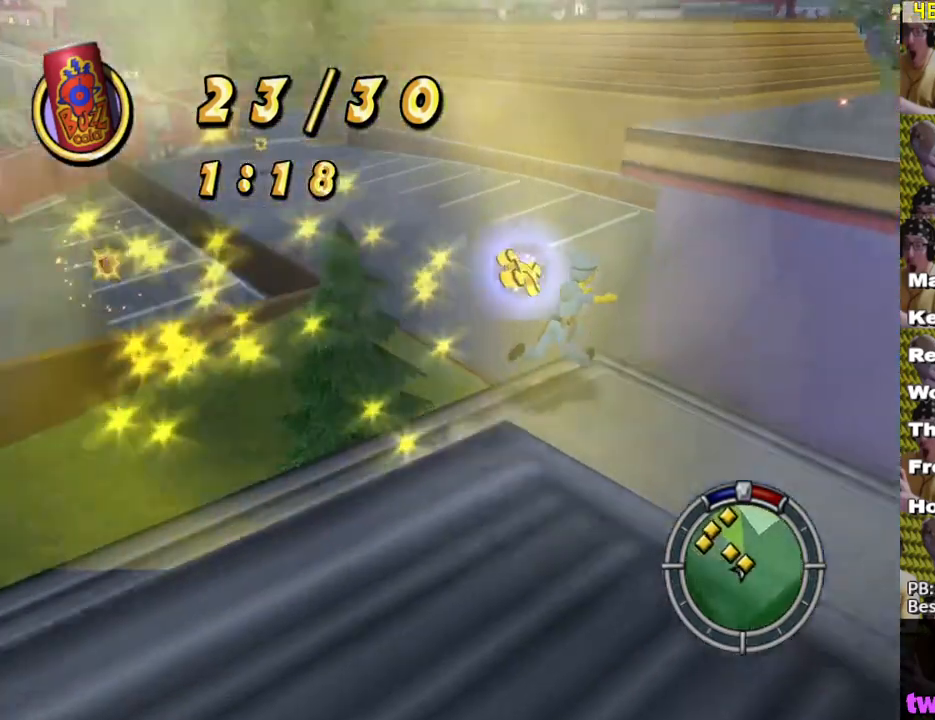
Gameplay with a controller (Xbox layout); each line is a JSON object with the inputs held at the frame after it. "events" lists button and stick changes between this image and that frame as [ms after this image, input, new state], when the widget could be followed in between.
{"buttons": ["X"], "left_stick": "up-left", "right_stick": "center", "events": [[33, "right_stick", "down-right"], [333, "right_stick", "center"], [433, "left_stick", "up-left"]]}
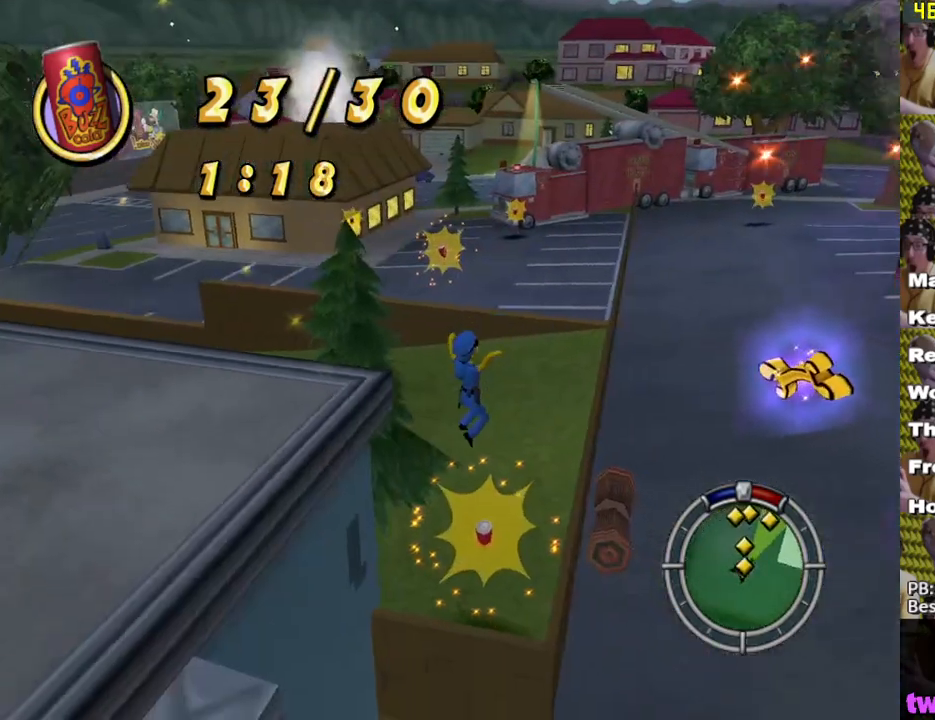
{"buttons": ["X"], "left_stick": "up", "right_stick": "center", "events": [[50, "left_stick", "up"]]}
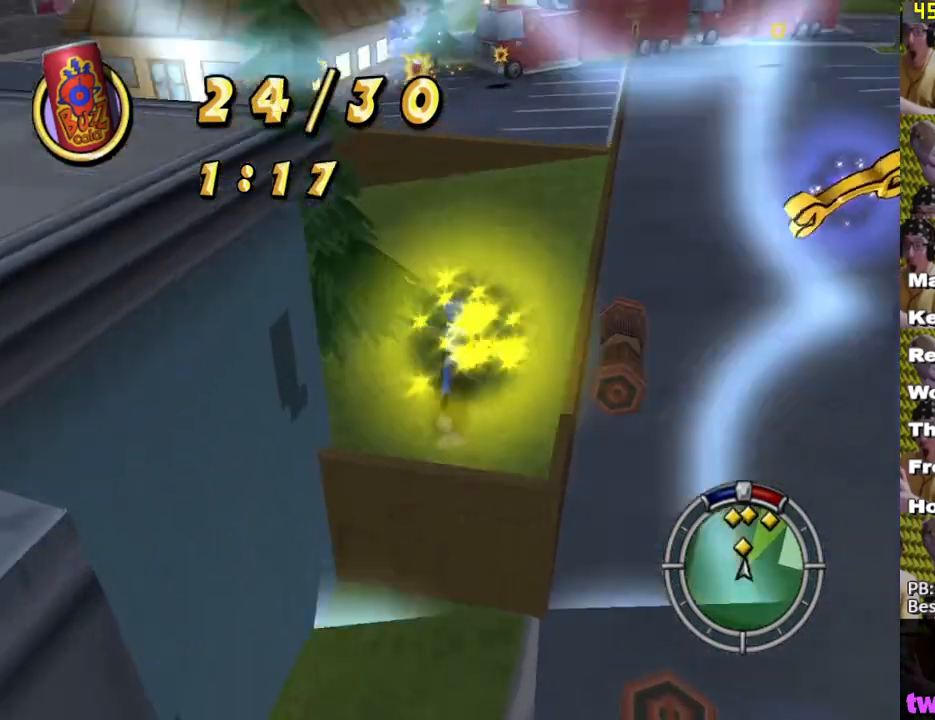
{"buttons": ["X"], "left_stick": "up", "right_stick": "center", "events": []}
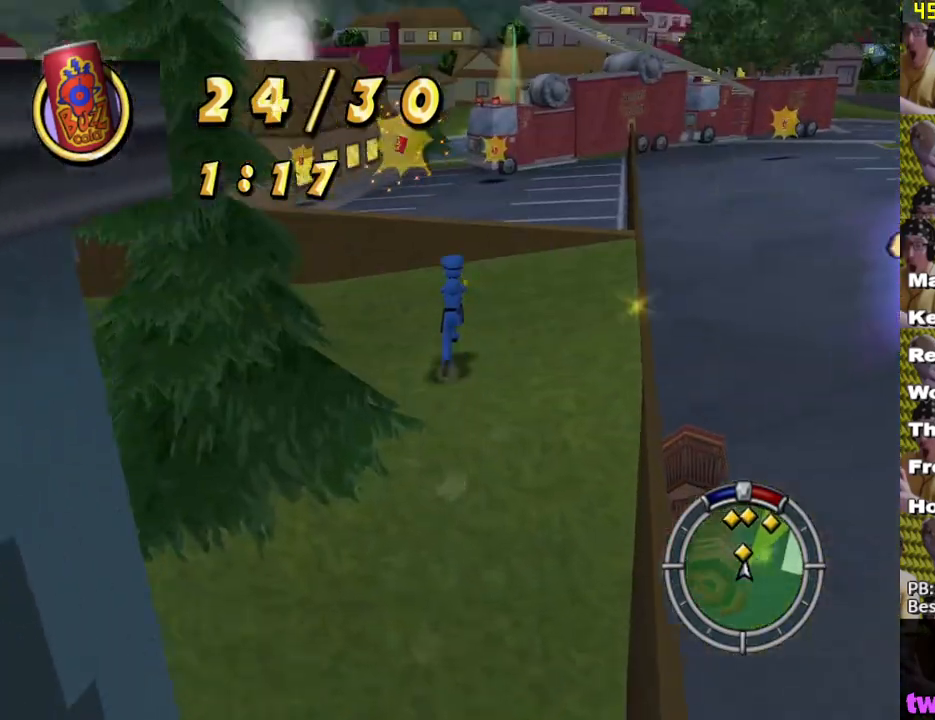
{"buttons": ["X"], "left_stick": "up", "right_stick": "center", "events": []}
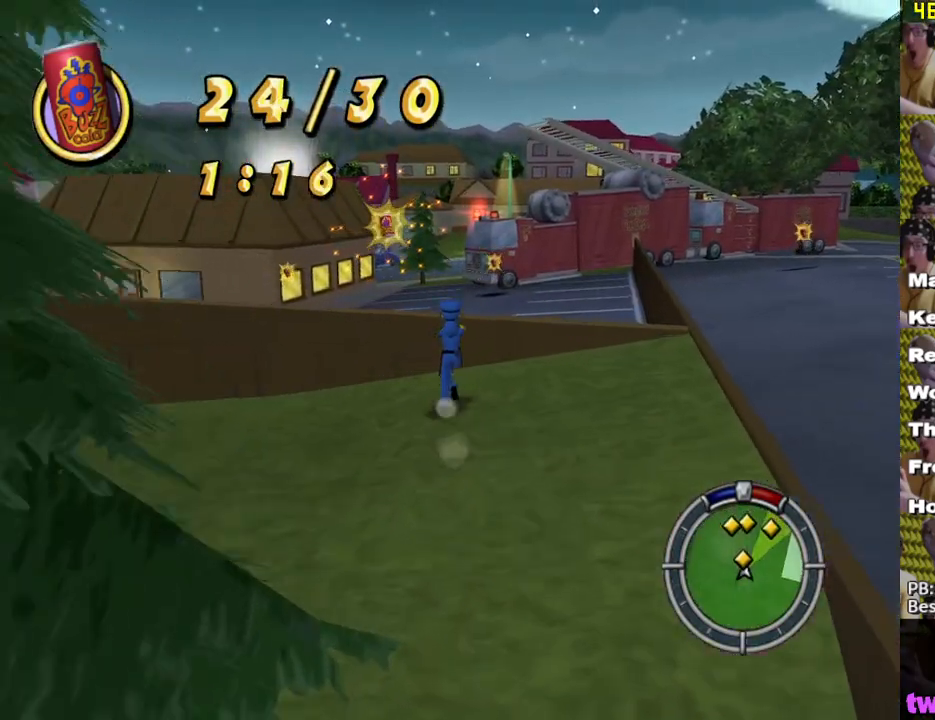
{"buttons": ["X"], "left_stick": "up-left", "right_stick": "center", "events": [[150, "A", "down"], [217, "left_stick", "up-left"], [267, "A", "up"]]}
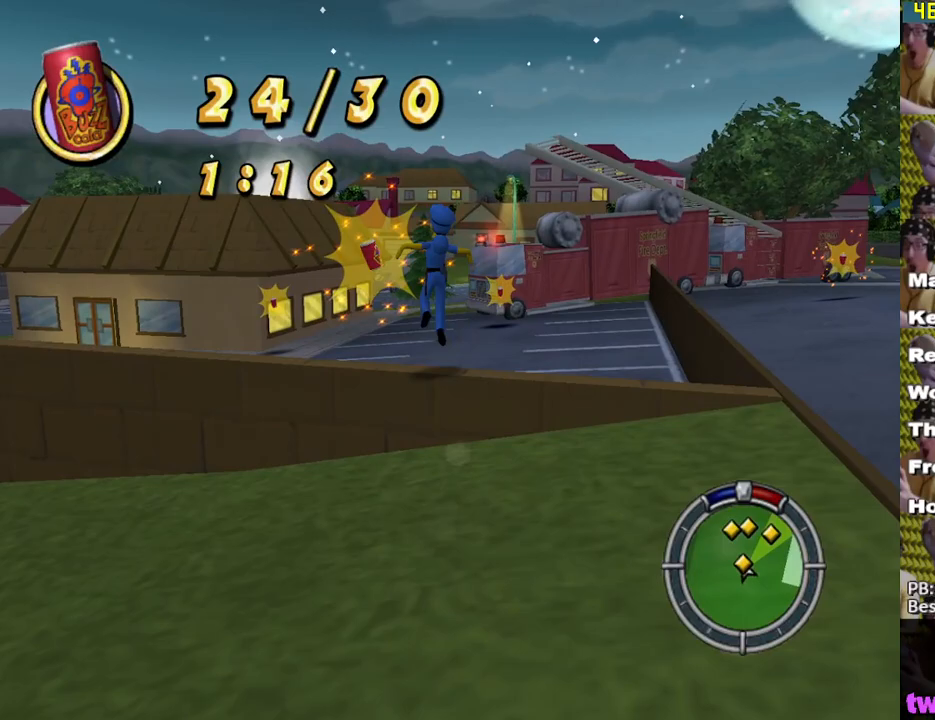
{"buttons": ["X"], "left_stick": "up", "right_stick": "center", "events": [[283, "left_stick", "up"]]}
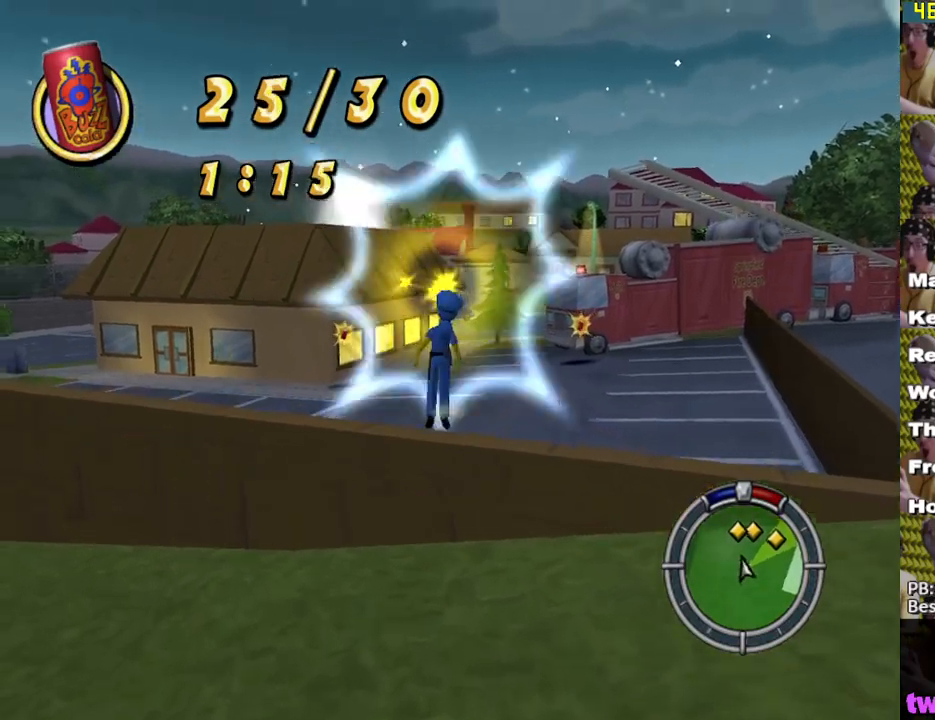
{"buttons": ["X"], "left_stick": "up-left", "right_stick": "center", "events": [[383, "left_stick", "up-left"]]}
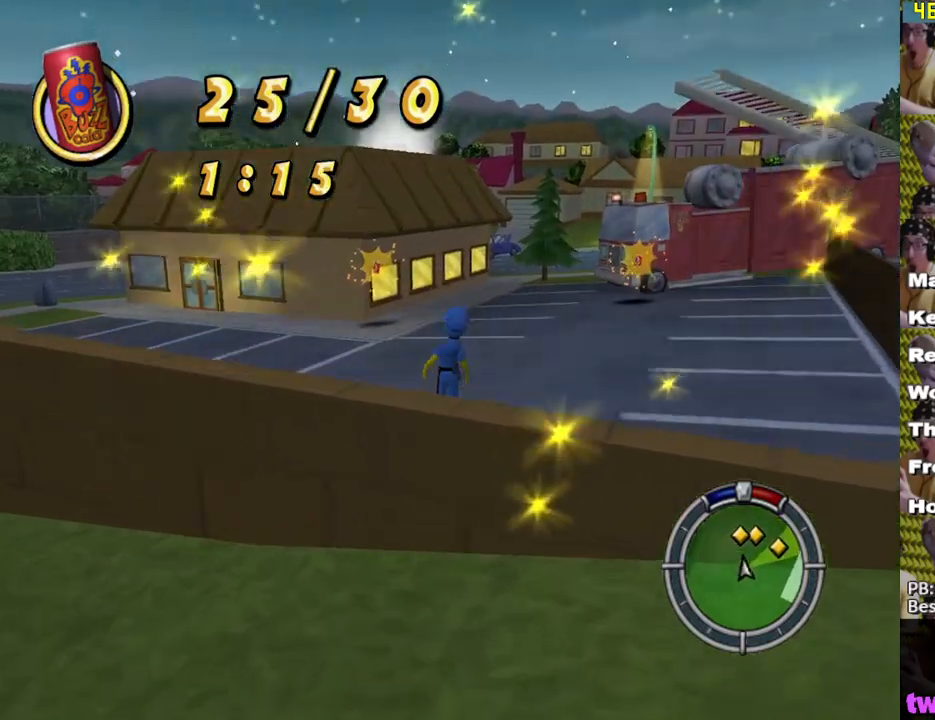
{"buttons": ["X"], "left_stick": "up-right", "right_stick": "center", "events": [[117, "left_stick", "up"], [400, "left_stick", "up-right"]]}
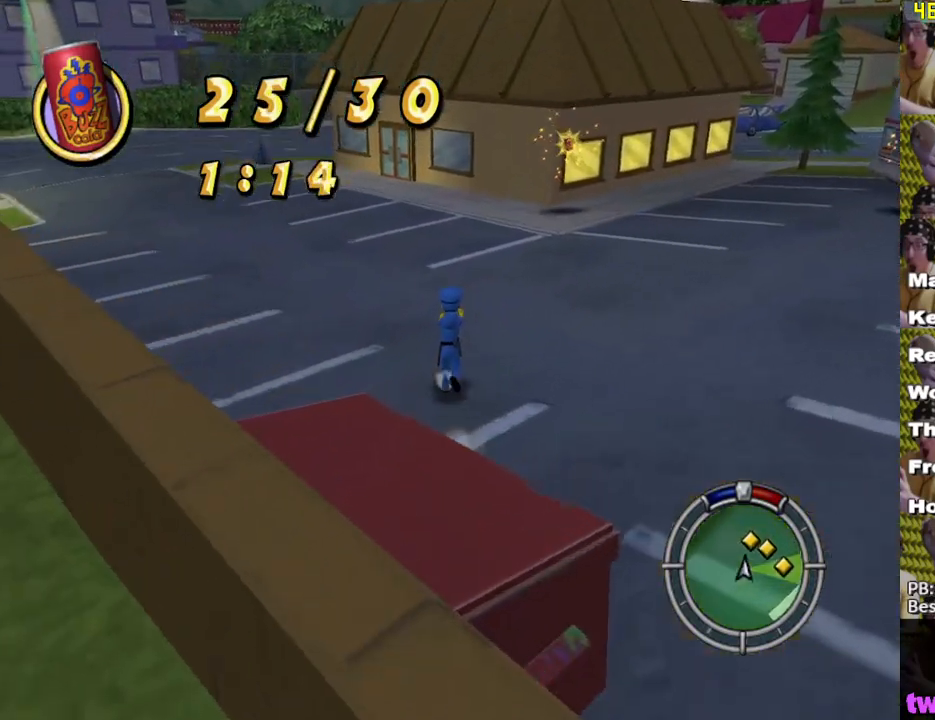
{"buttons": ["X"], "left_stick": "up", "right_stick": "center", "events": [[250, "left_stick", "up"]]}
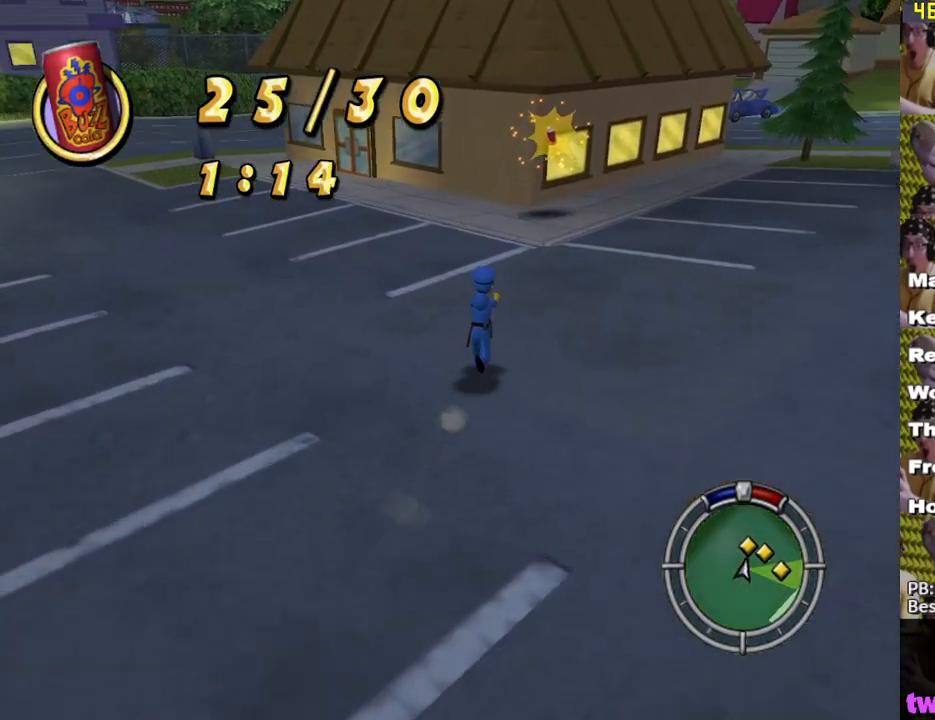
{"buttons": ["X"], "left_stick": "up", "right_stick": "center", "events": []}
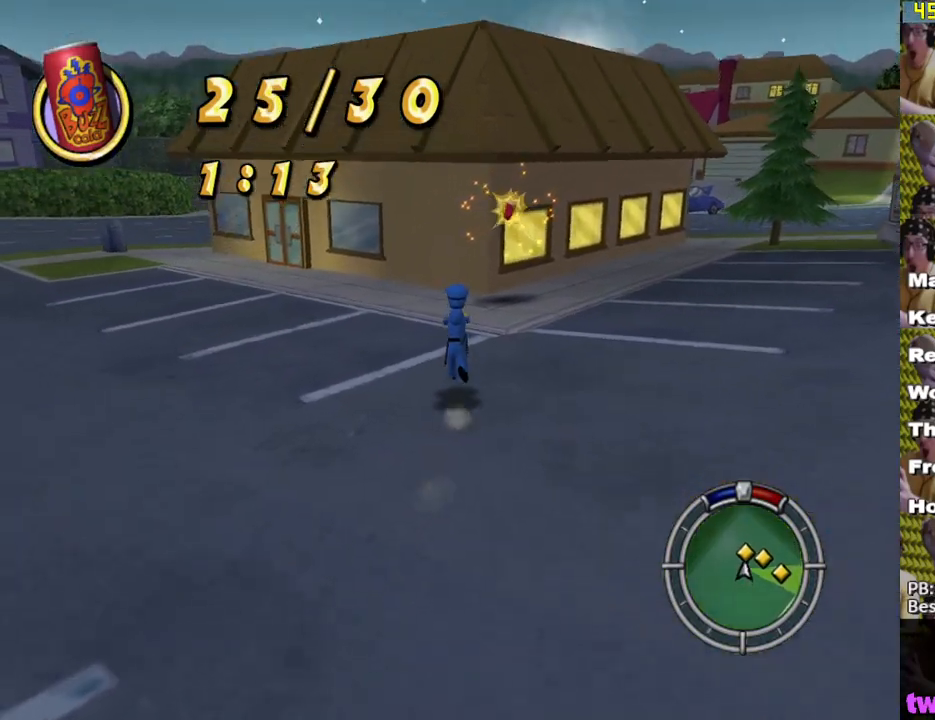
{"buttons": ["X"], "left_stick": "up", "right_stick": "center", "events": [[150, "left_stick", "up-right"], [333, "left_stick", "up"]]}
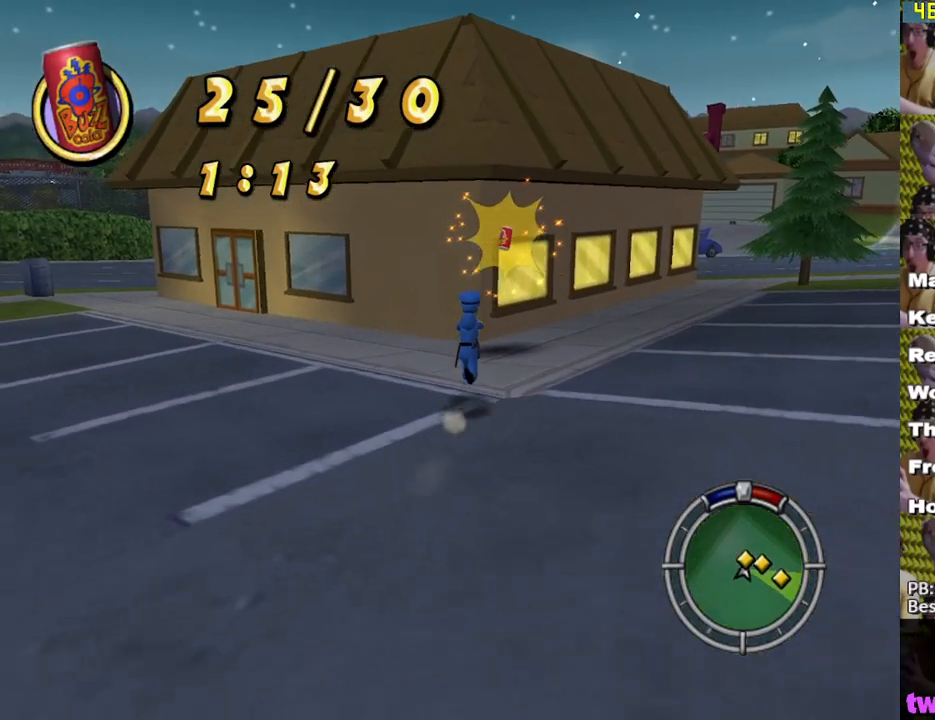
{"buttons": ["X"], "left_stick": "up-right", "right_stick": "center", "events": [[83, "left_stick", "up-right"]]}
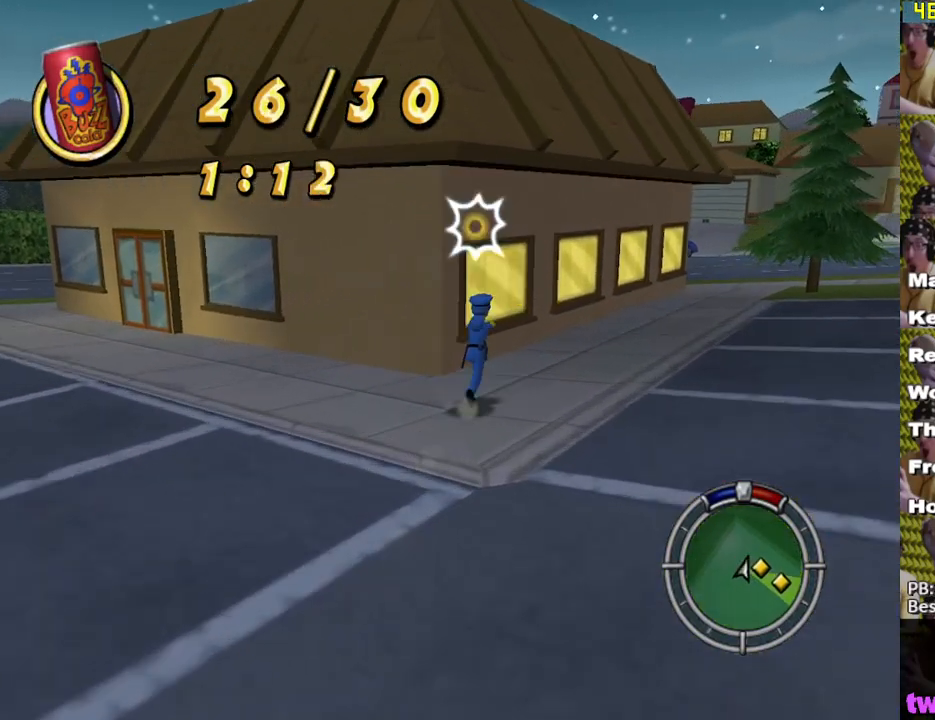
{"buttons": ["X"], "left_stick": "right", "right_stick": "left", "events": [[67, "left_stick", "down-right"], [100, "X", "up"], [150, "X", "down"], [417, "right_stick", "left"], [500, "left_stick", "right"]]}
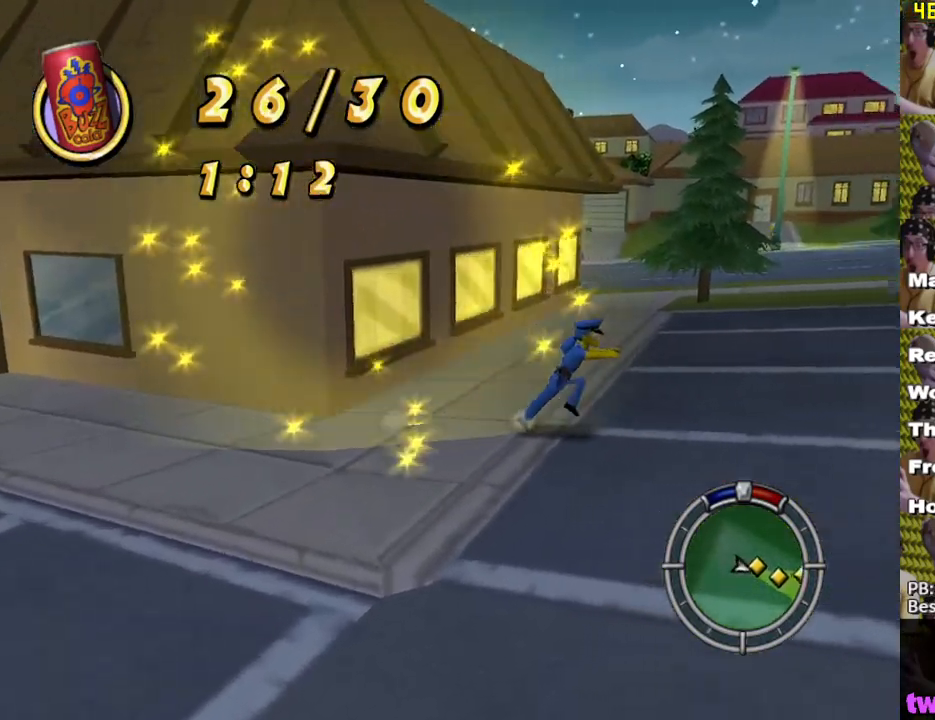
{"buttons": ["X"], "left_stick": "up-left", "right_stick": "center", "events": [[117, "left_stick", "up-right"], [200, "right_stick", "center"], [317, "left_stick", "up"], [433, "left_stick", "up-left"]]}
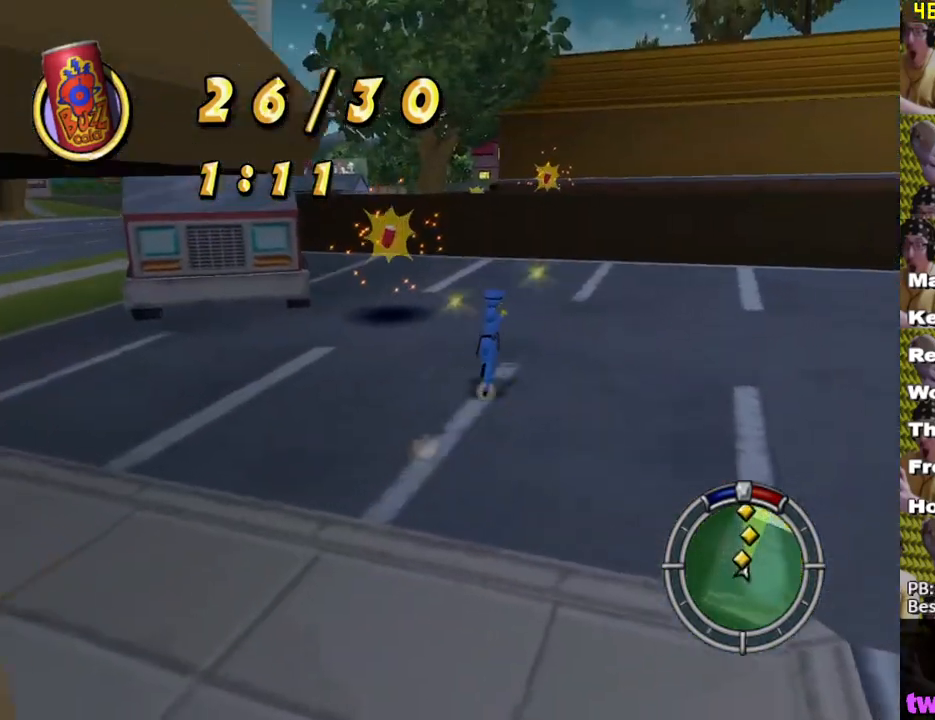
{"buttons": ["X"], "left_stick": "up-left", "right_stick": "center", "events": []}
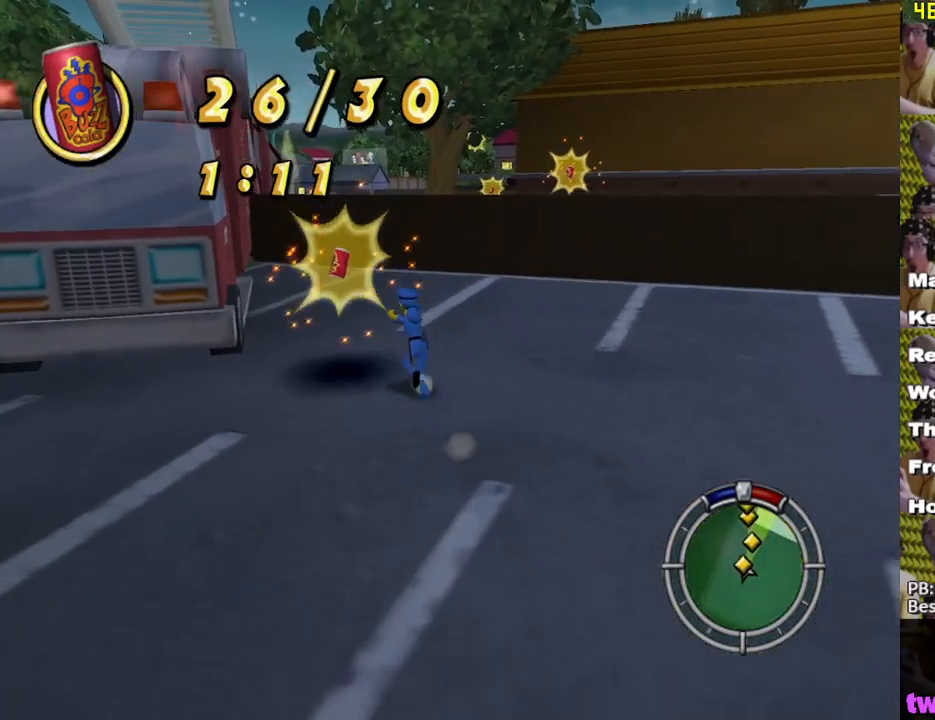
{"buttons": ["X"], "left_stick": "up-right", "right_stick": "center", "events": [[150, "left_stick", "up-right"], [250, "right_stick", "left"], [383, "right_stick", "center"]]}
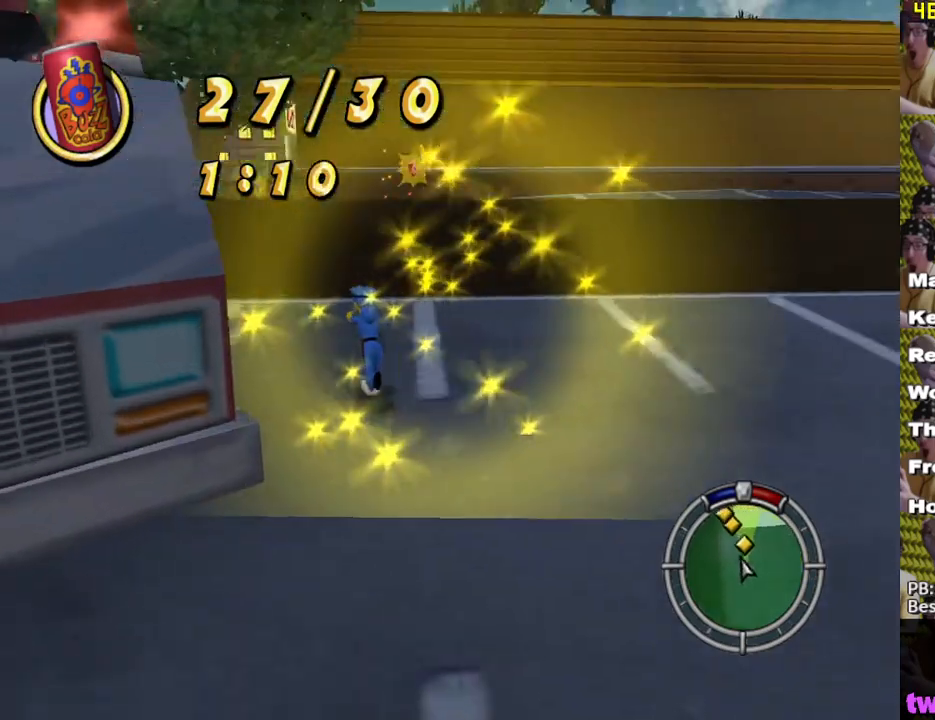
{"buttons": ["X"], "left_stick": "up", "right_stick": "center", "events": [[83, "left_stick", "up"]]}
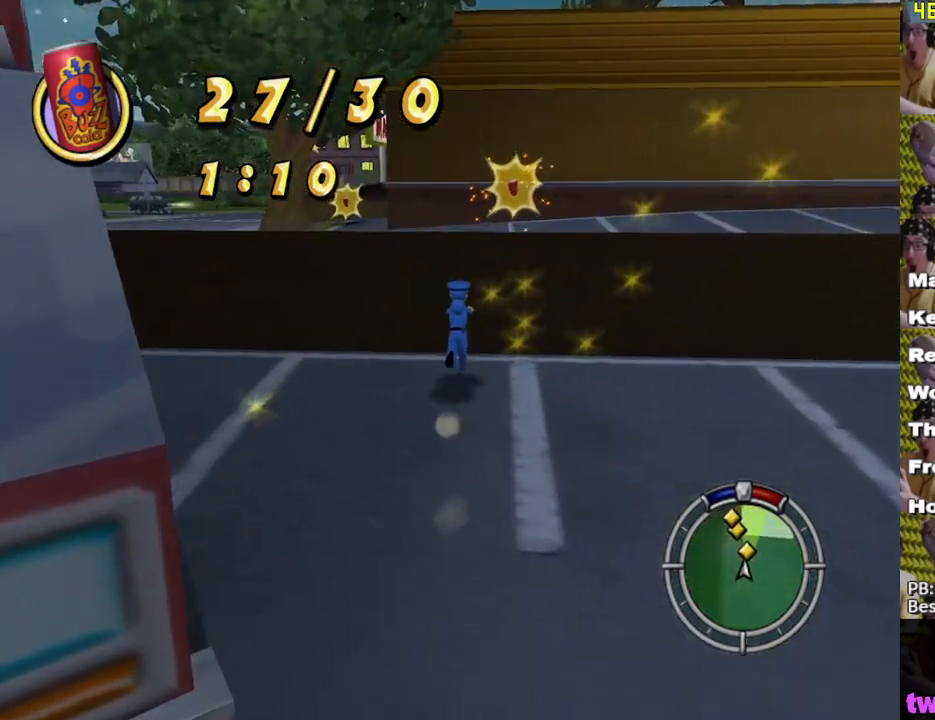
{"buttons": ["X"], "left_stick": "up", "right_stick": "center", "events": [[50, "A", "down"], [117, "left_stick", "up-right"], [150, "A", "up"], [500, "left_stick", "up"]]}
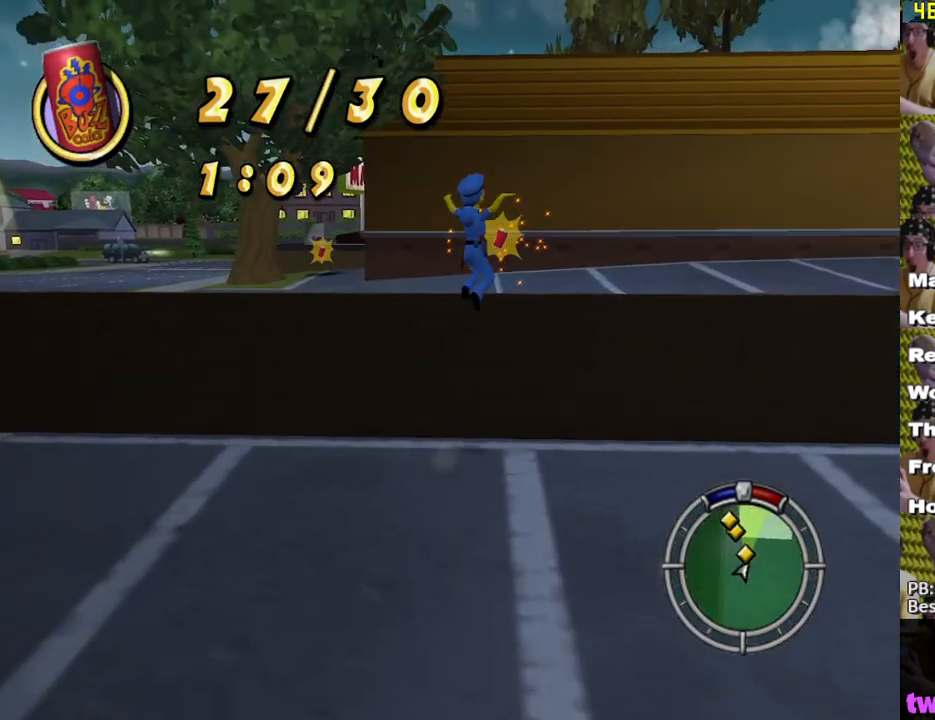
{"buttons": ["X"], "left_stick": "up", "right_stick": "center", "events": []}
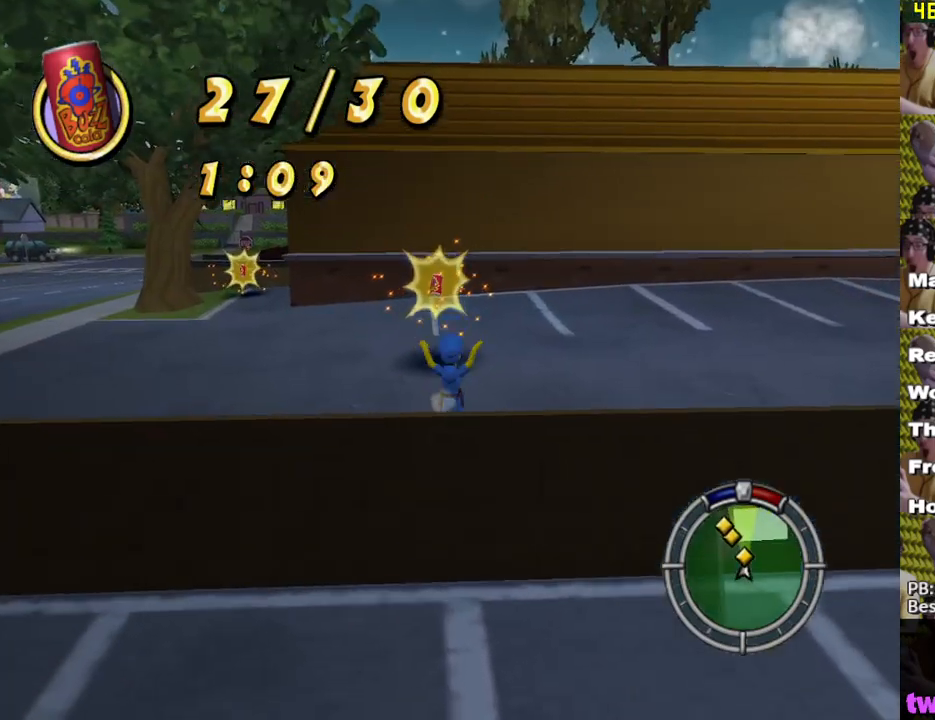
{"buttons": ["X"], "left_stick": "up", "right_stick": "center", "events": []}
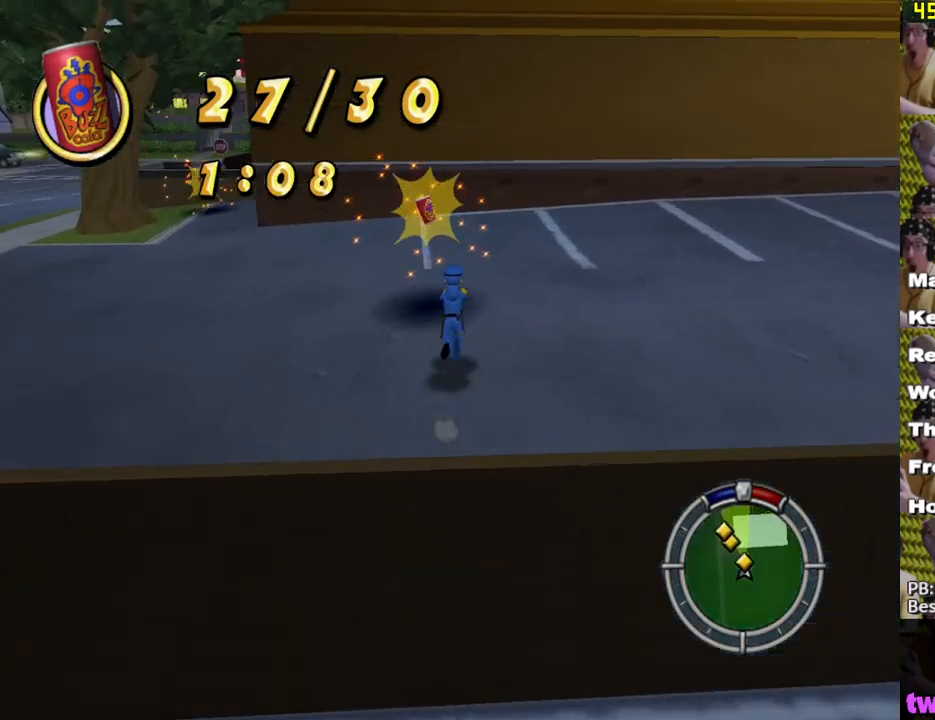
{"buttons": ["X"], "left_stick": "up-left", "right_stick": "center", "events": [[283, "left_stick", "up-left"], [300, "right_stick", "right"], [417, "right_stick", "center"]]}
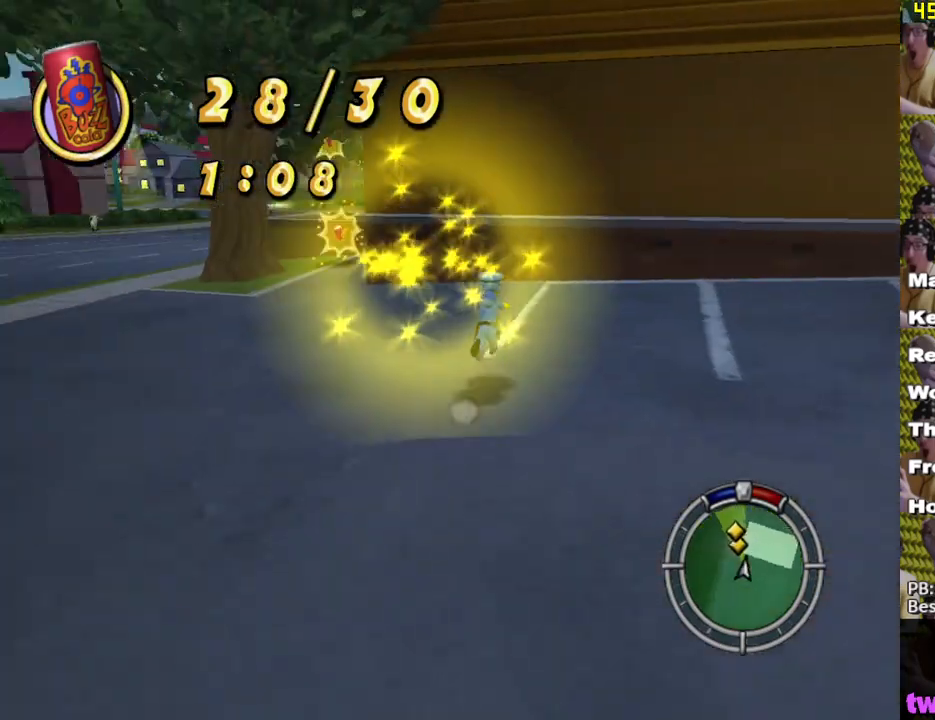
{"buttons": ["X"], "left_stick": "up-left", "right_stick": "center", "events": []}
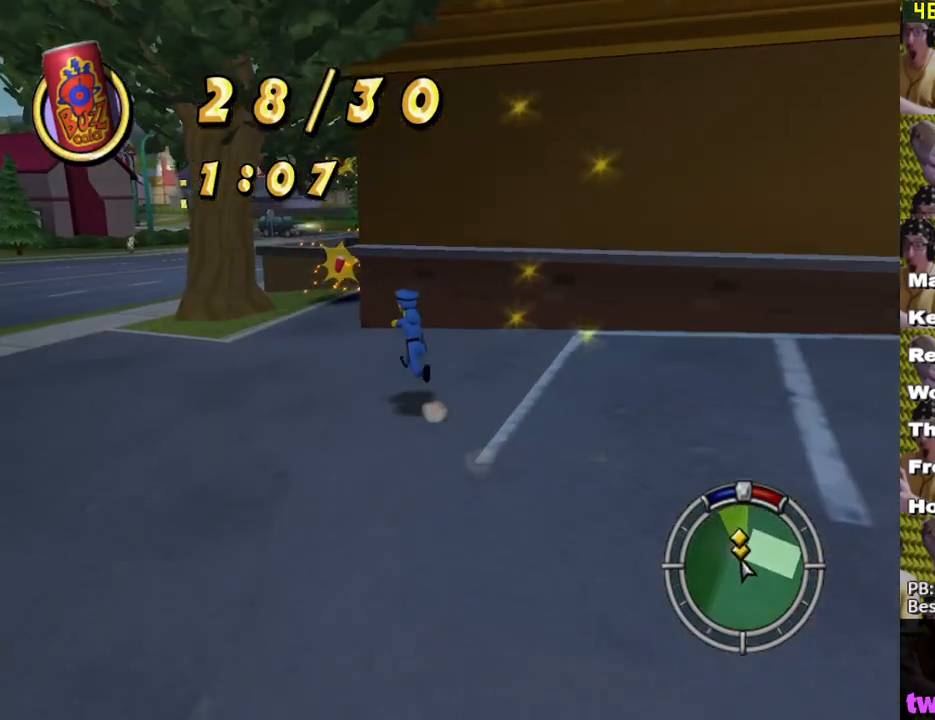
{"buttons": ["X"], "left_stick": "up", "right_stick": "center", "events": [[283, "left_stick", "up"]]}
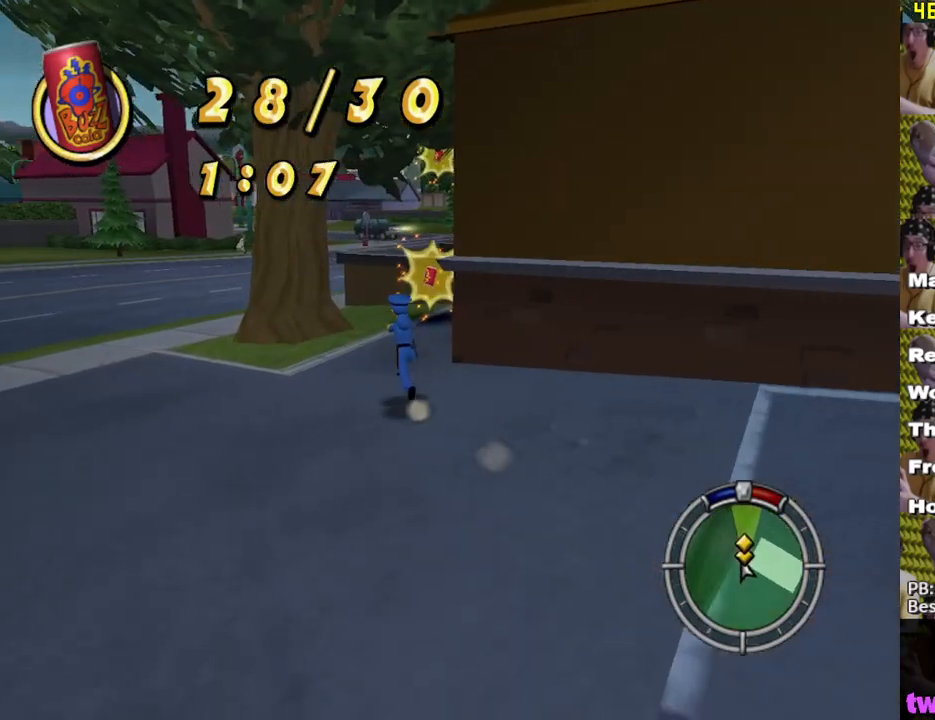
{"buttons": ["X"], "left_stick": "up", "right_stick": "center", "events": [[17, "left_stick", "up-right"], [417, "left_stick", "up"]]}
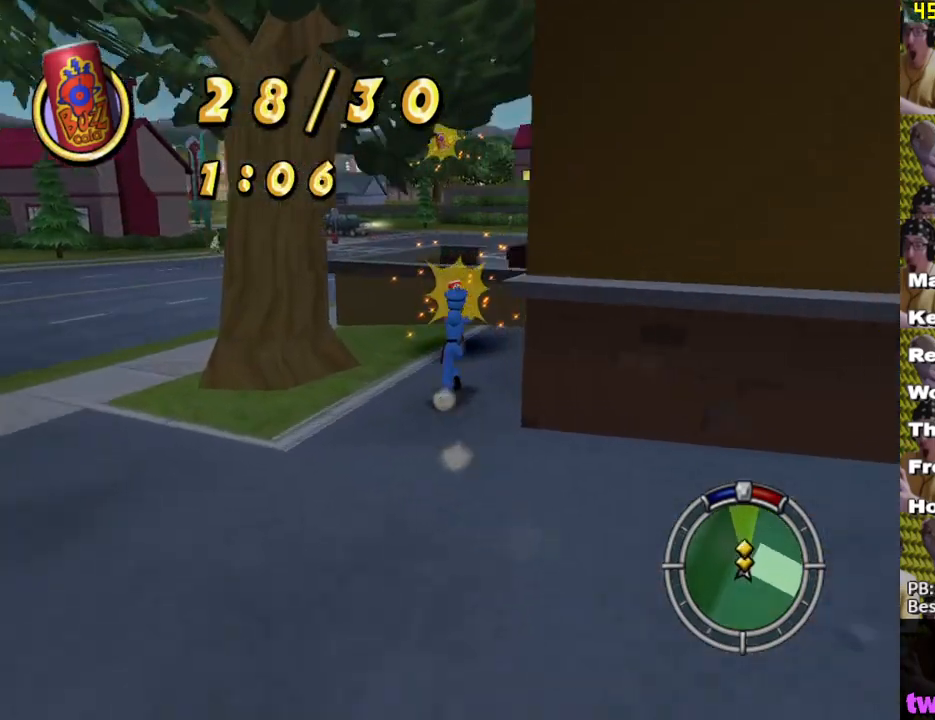
{"buttons": ["A", "X"], "left_stick": "up", "right_stick": "center", "events": [[167, "left_stick", "up-left"], [400, "A", "down"], [433, "left_stick", "up"]]}
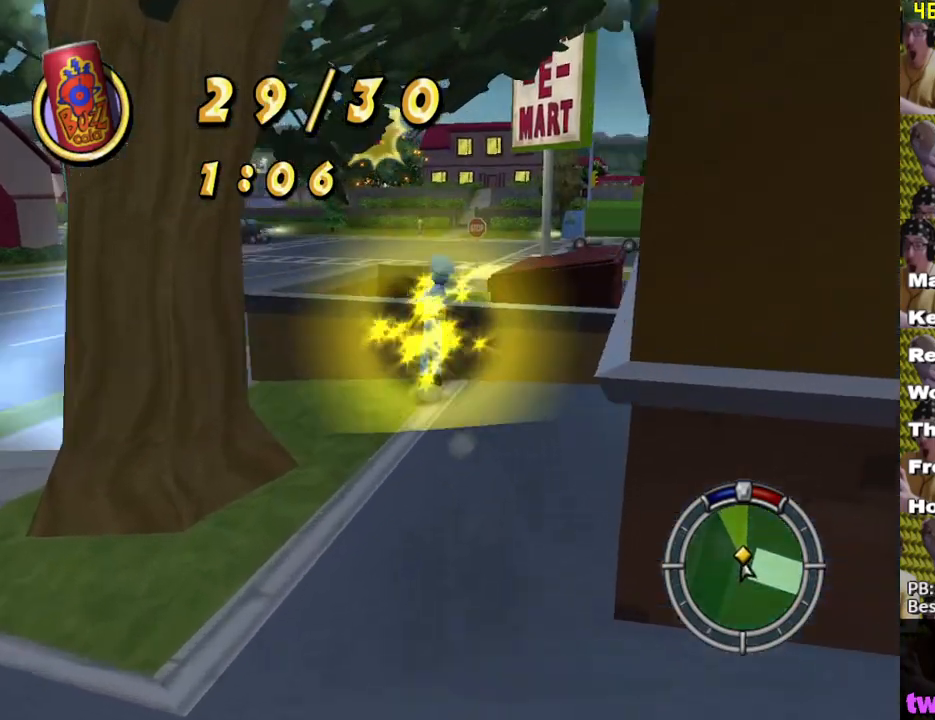
{"buttons": ["X"], "left_stick": "up", "right_stick": "center", "events": [[50, "A", "up"], [317, "left_stick", "up-left"], [433, "left_stick", "up"]]}
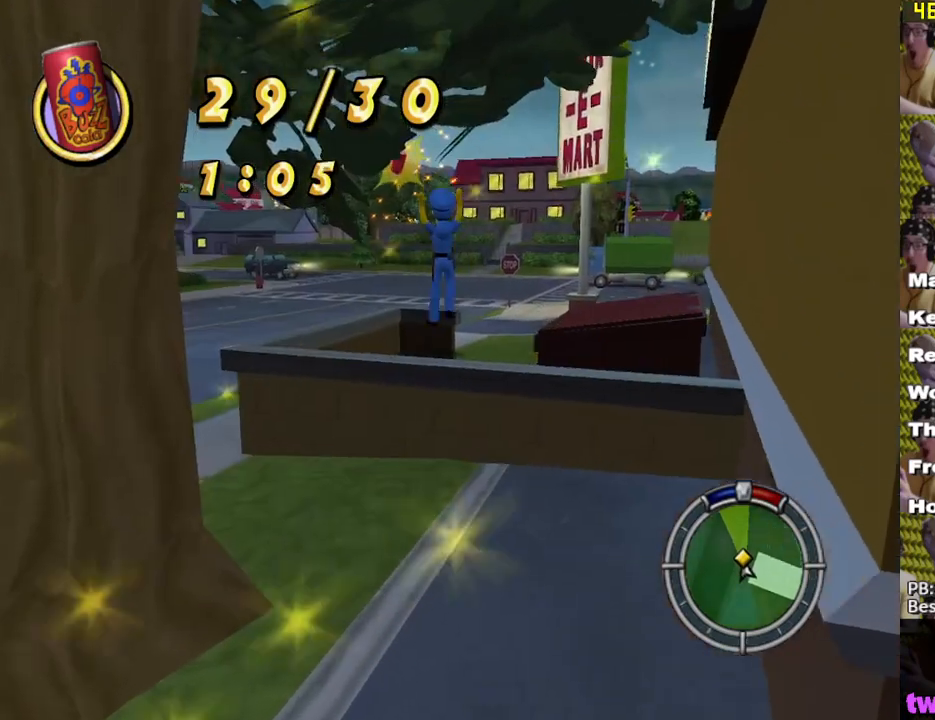
{"buttons": ["X"], "left_stick": "up-right", "right_stick": "center", "events": [[67, "left_stick", "up-left"], [217, "left_stick", "up"], [500, "left_stick", "up-right"]]}
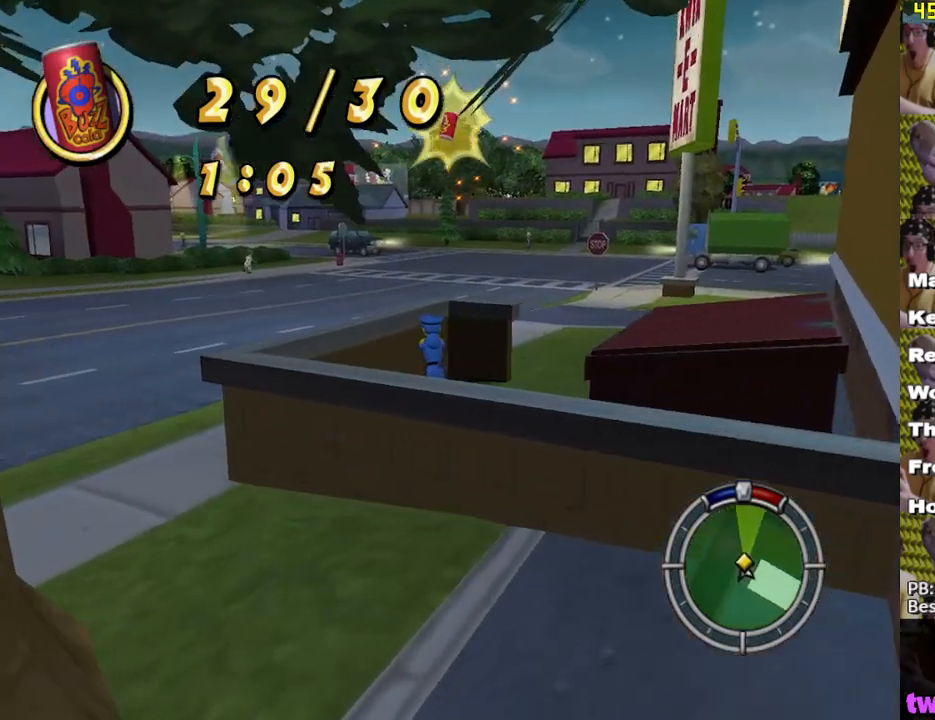
{"buttons": ["X"], "left_stick": "up-right", "right_stick": "center", "events": [[67, "A", "down"], [200, "A", "up"]]}